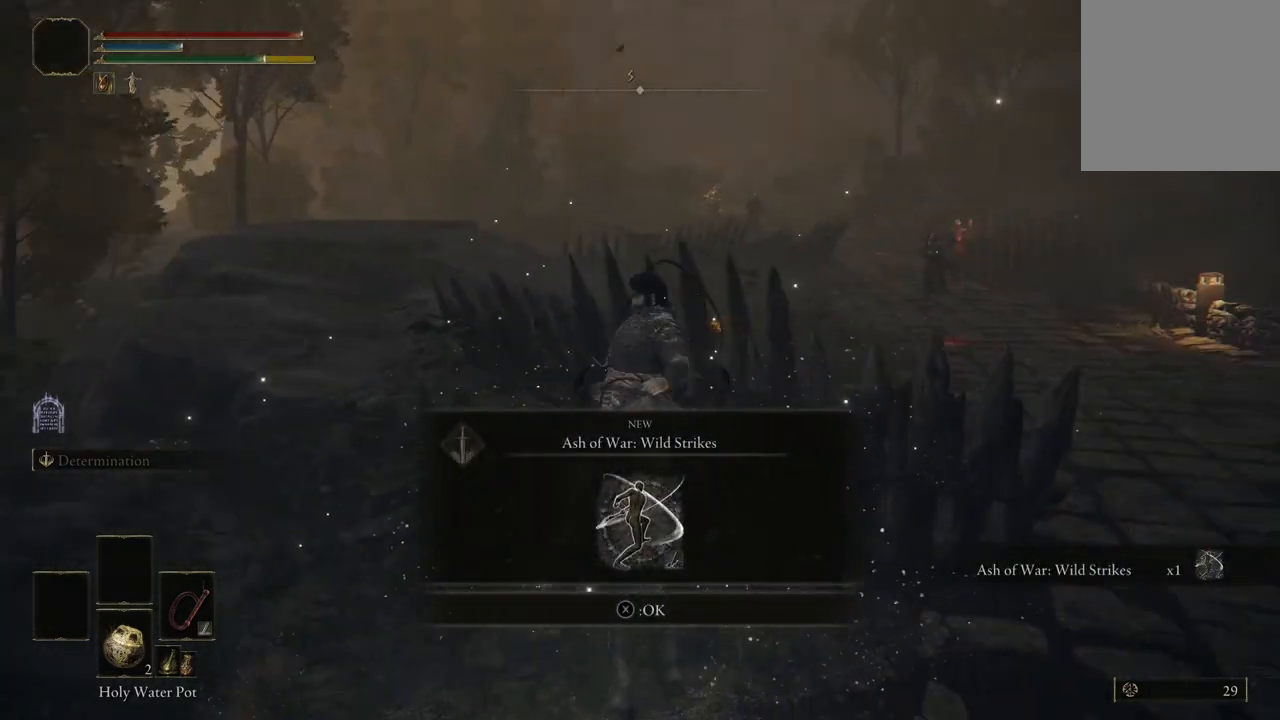
Gameplay with a controller (Xbox layout); each line is a JSON object with the inputs held at the frame after it. "events" lists button and stick changes between this image and that frame as [ms after this image, input, new state], when the widget could be followed in between. Not read: SHARE.
{"buttons": [], "left_stick": "center", "right_stick": "center", "events": [[300, "right_stick", "center"]]}
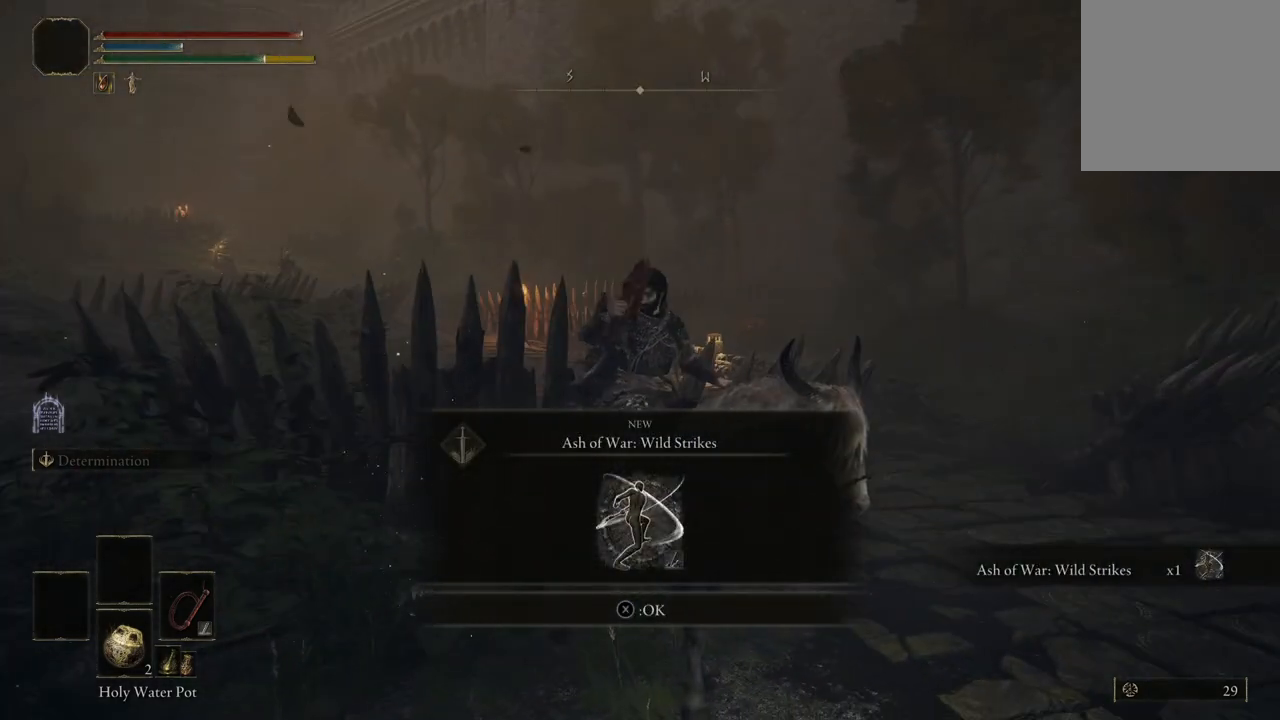
{"buttons": [], "left_stick": "center", "right_stick": "center", "events": [[133, "X", "down"], [267, "X", "up"]]}
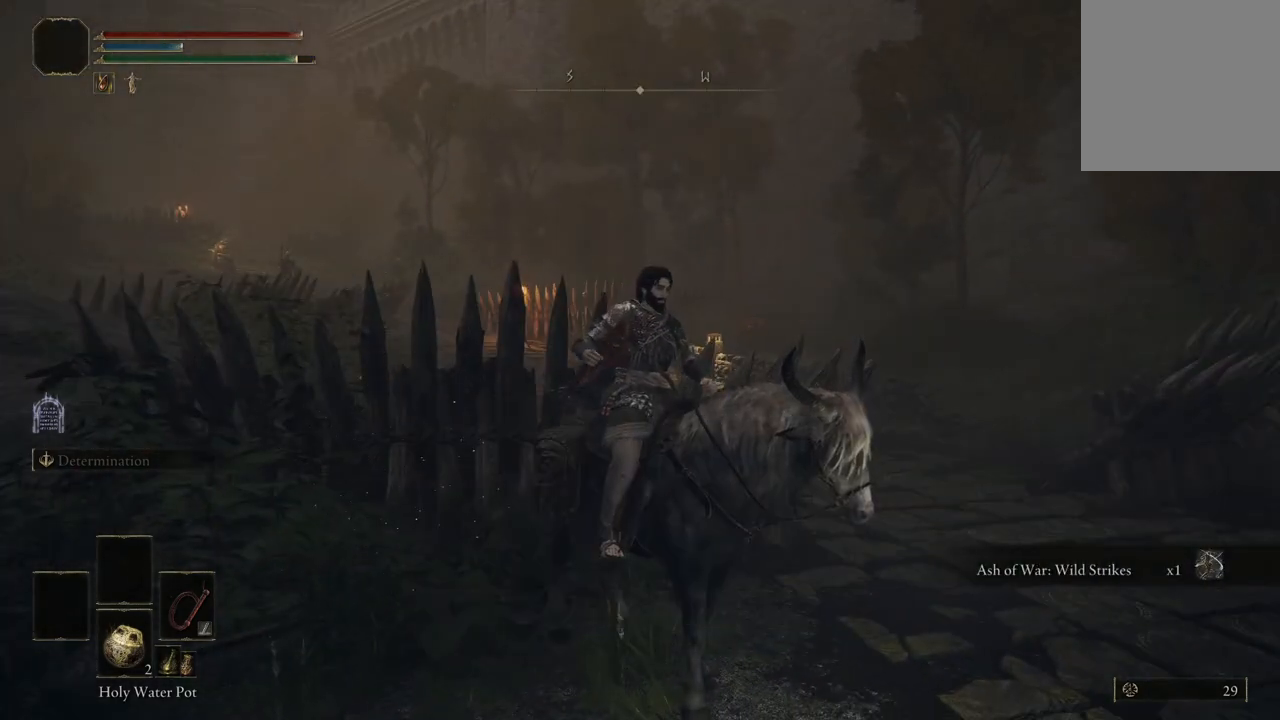
{"buttons": [], "left_stick": "center", "right_stick": "left", "events": [[367, "right_stick", "left"]]}
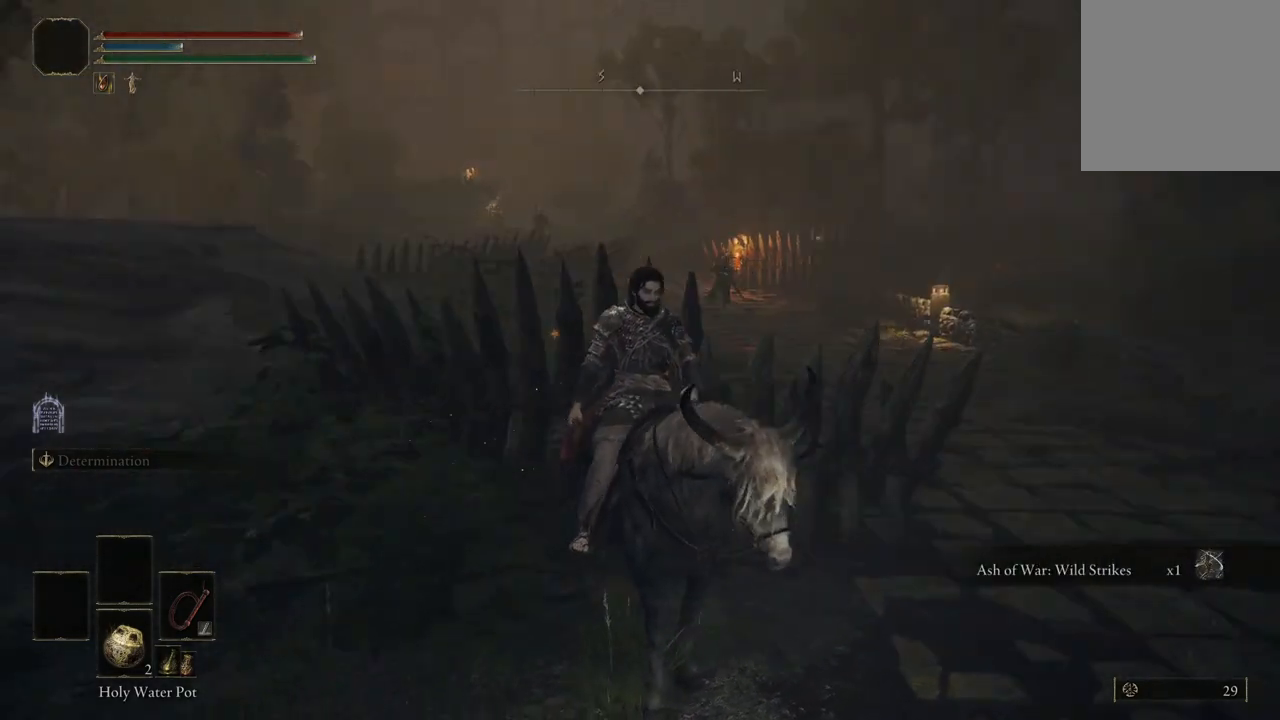
{"buttons": [], "left_stick": "center", "right_stick": "center", "events": [[300, "right_stick", "center"]]}
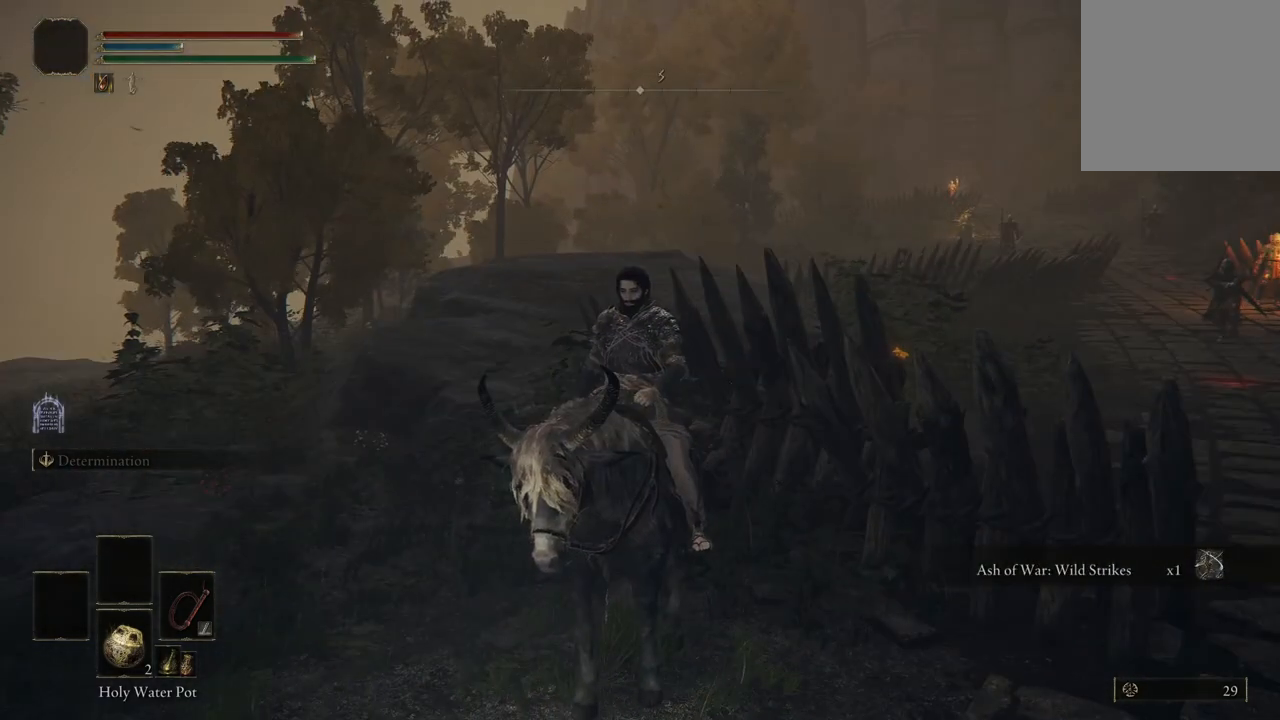
{"buttons": [], "left_stick": "up-left", "right_stick": "right", "events": [[233, "left_stick", "up-left"], [367, "right_stick", "right"]]}
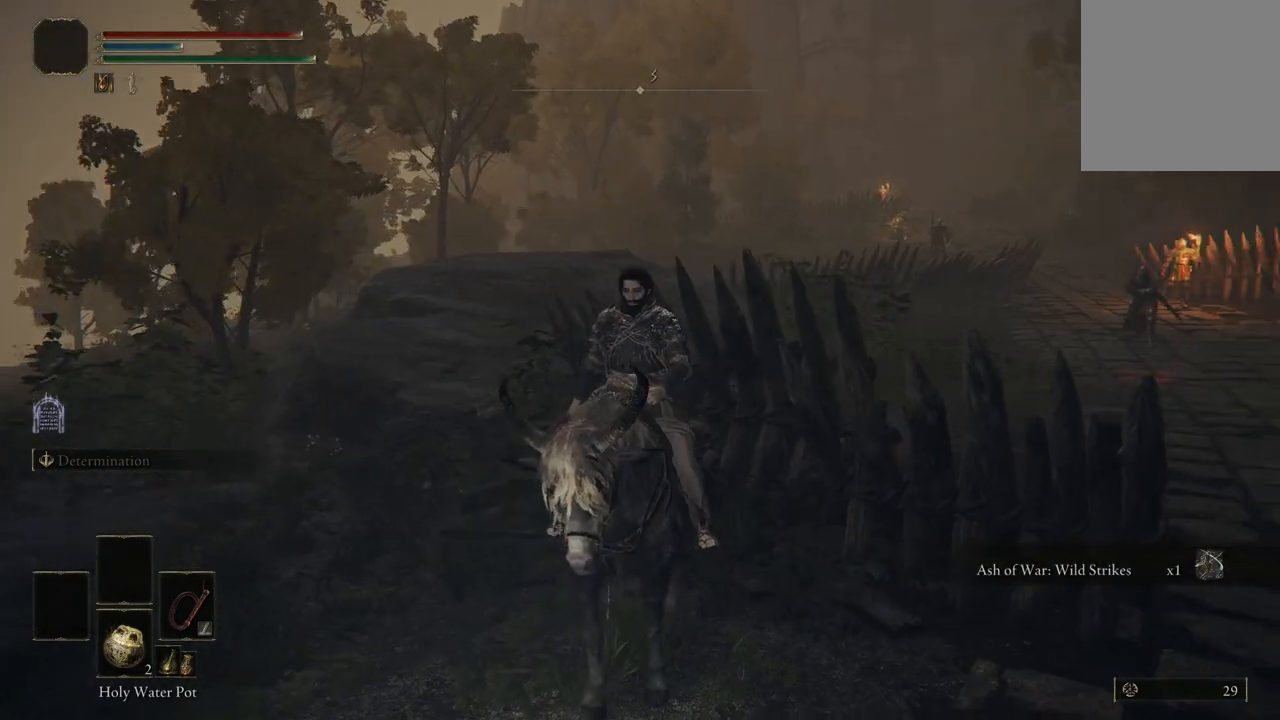
{"buttons": [], "left_stick": "center", "right_stick": "center", "events": [[67, "left_stick", "center"], [233, "right_stick", "center"]]}
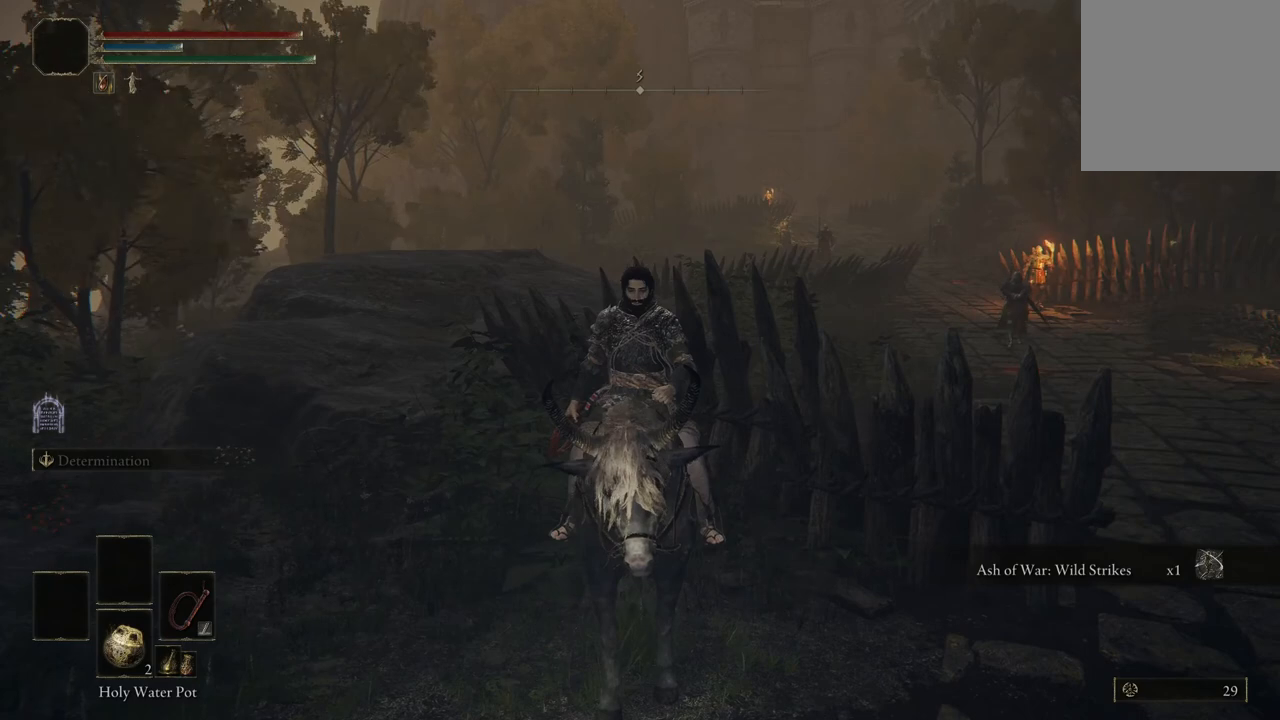
{"buttons": [], "left_stick": "center", "right_stick": "center", "events": [[233, "right_stick", "down-left"], [400, "right_stick", "center"]]}
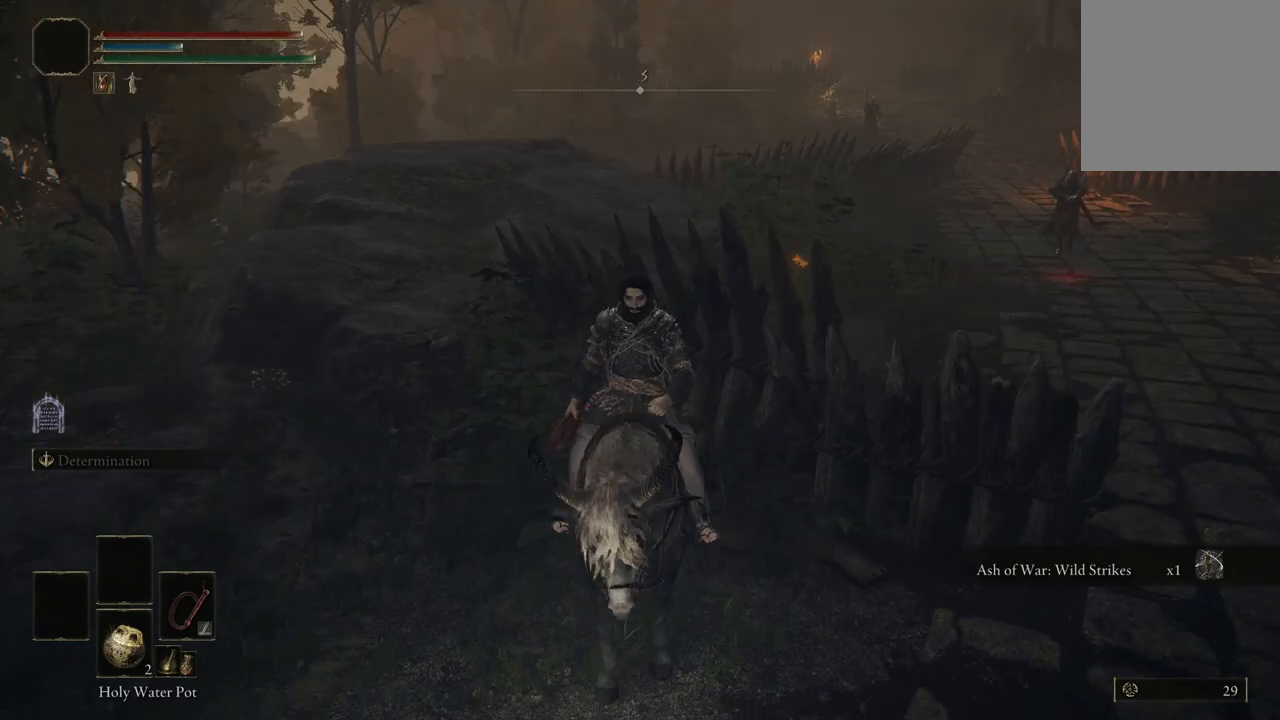
{"buttons": [], "left_stick": "center", "right_stick": "center", "events": [[300, "L3", "down"], [400, "L3", "up"]]}
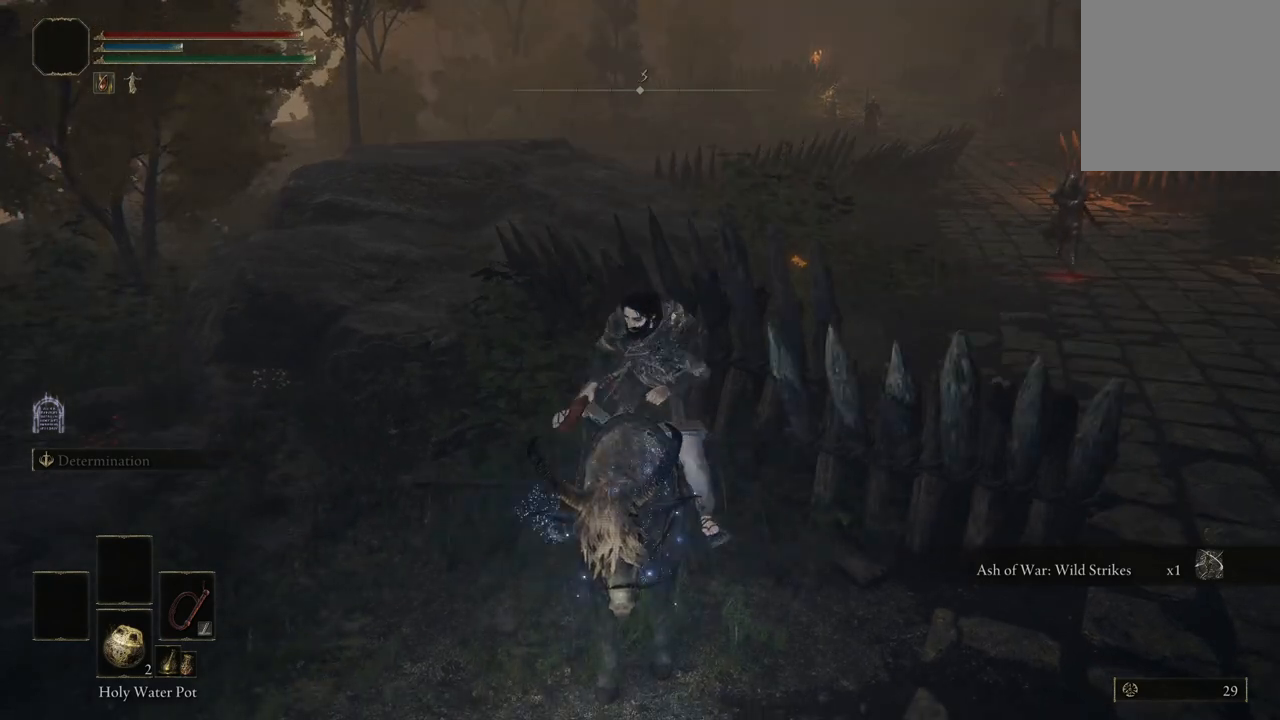
{"buttons": [], "left_stick": "center", "right_stick": "right", "events": [[433, "right_stick", "right"]]}
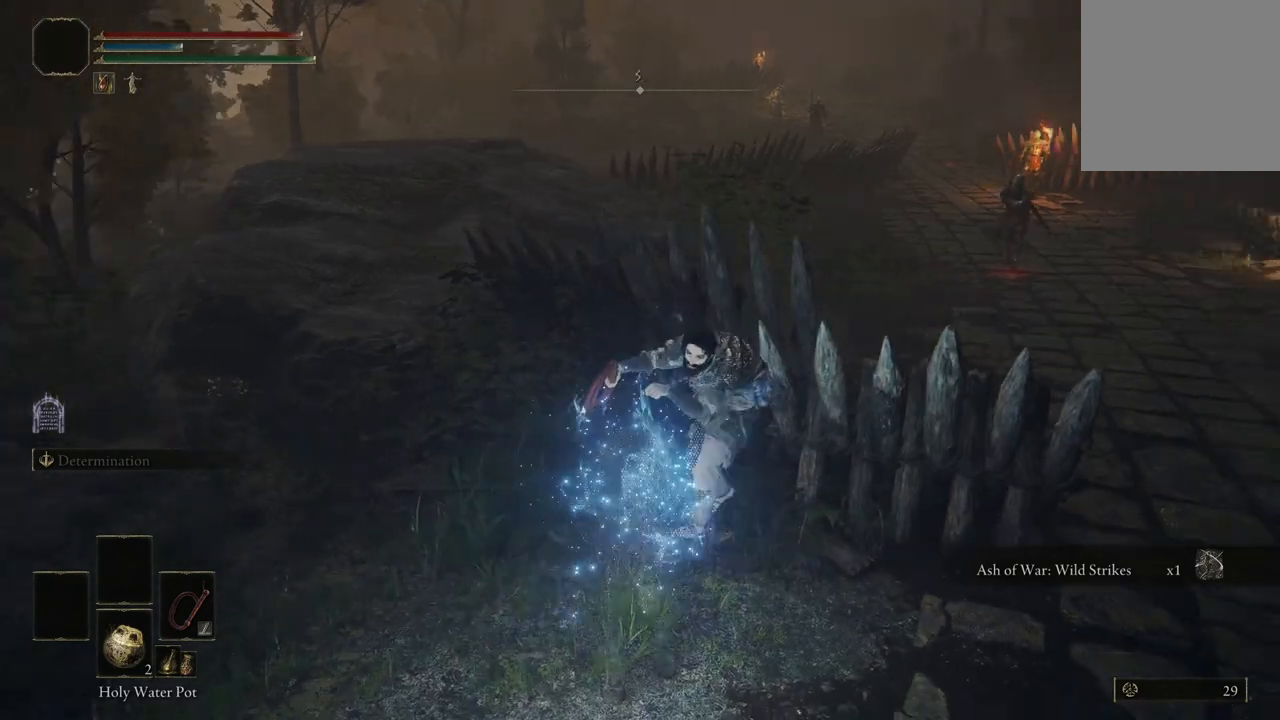
{"buttons": [], "left_stick": "right", "right_stick": "up", "events": [[200, "right_stick", "center"], [433, "left_stick", "right"], [500, "right_stick", "up"]]}
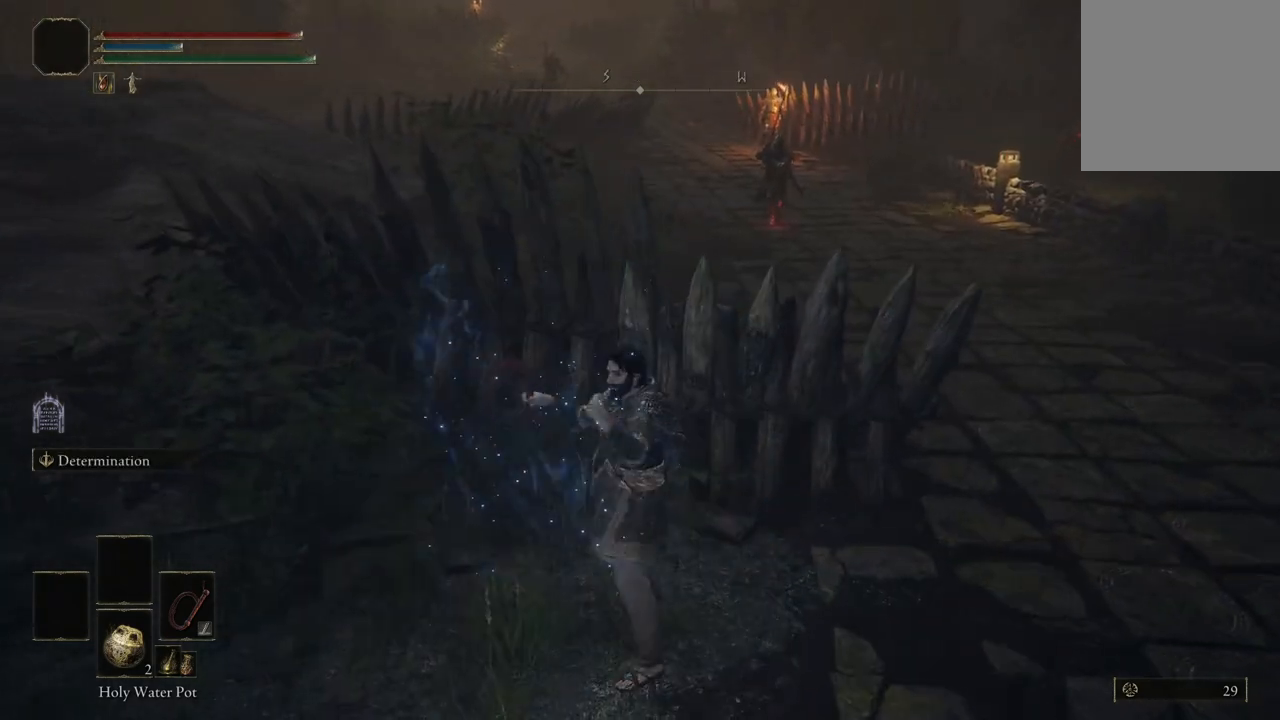
{"buttons": [], "left_stick": "right", "right_stick": "center", "events": [[400, "right_stick", "center"]]}
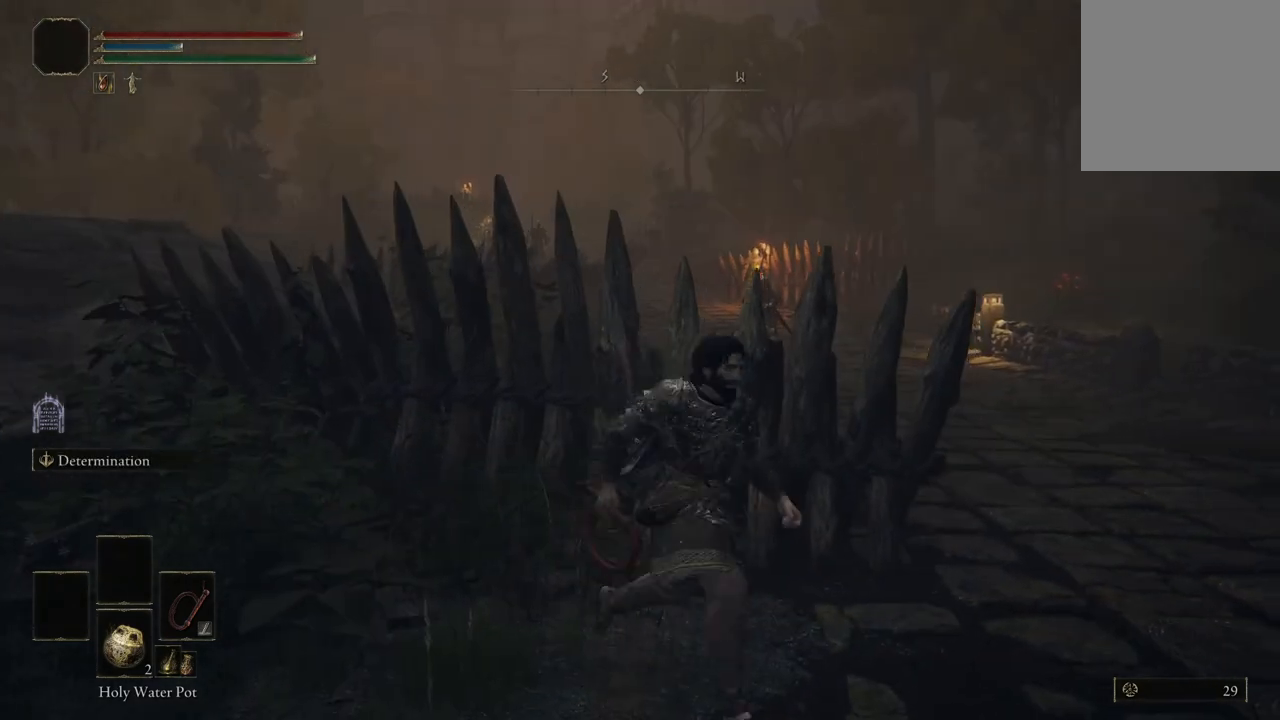
{"buttons": [], "left_stick": "right", "right_stick": "left", "events": [[467, "right_stick", "left"]]}
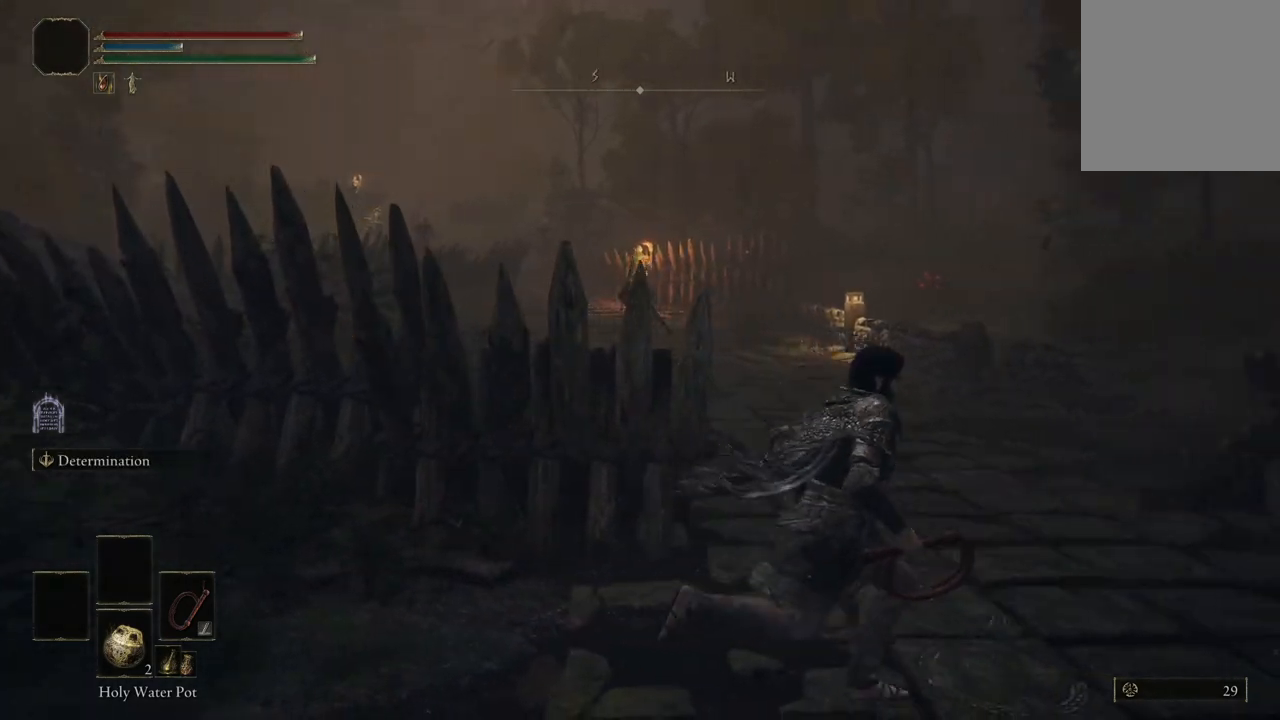
{"buttons": [], "left_stick": "up", "right_stick": "left", "events": [[133, "left_stick", "up-right"], [433, "left_stick", "up"]]}
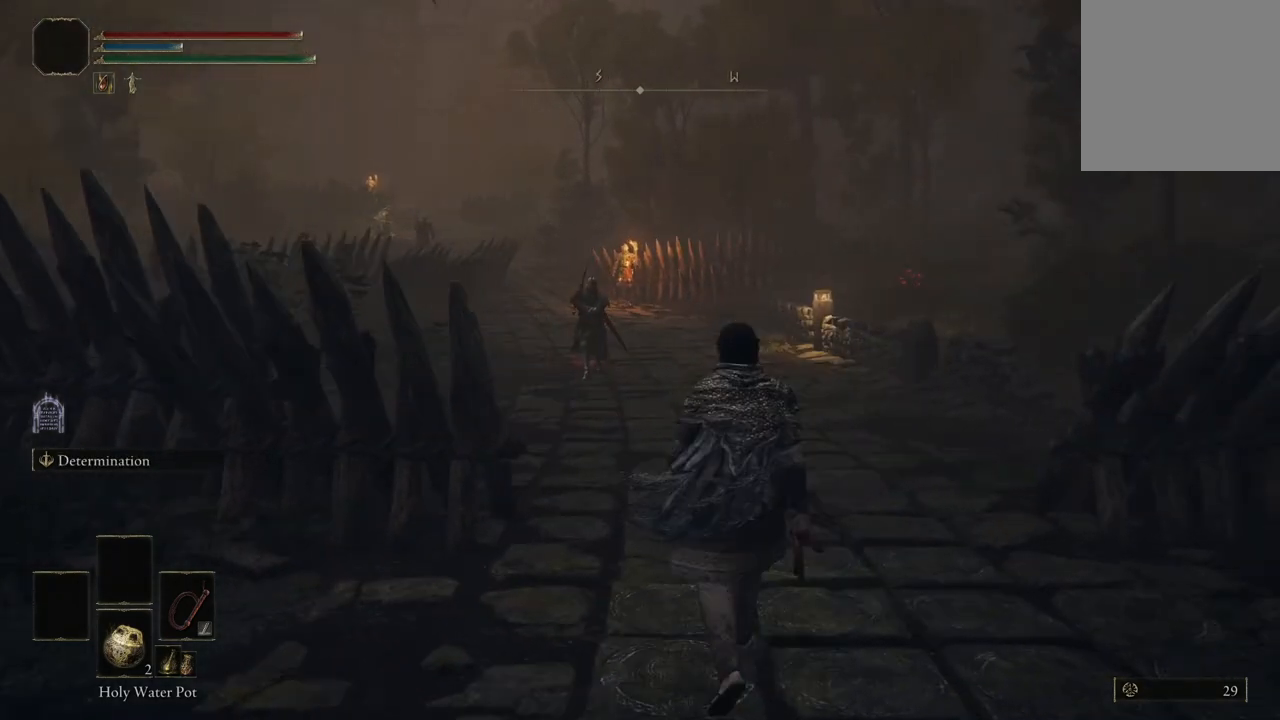
{"buttons": [], "left_stick": "up", "right_stick": "center", "events": [[300, "right_stick", "center"]]}
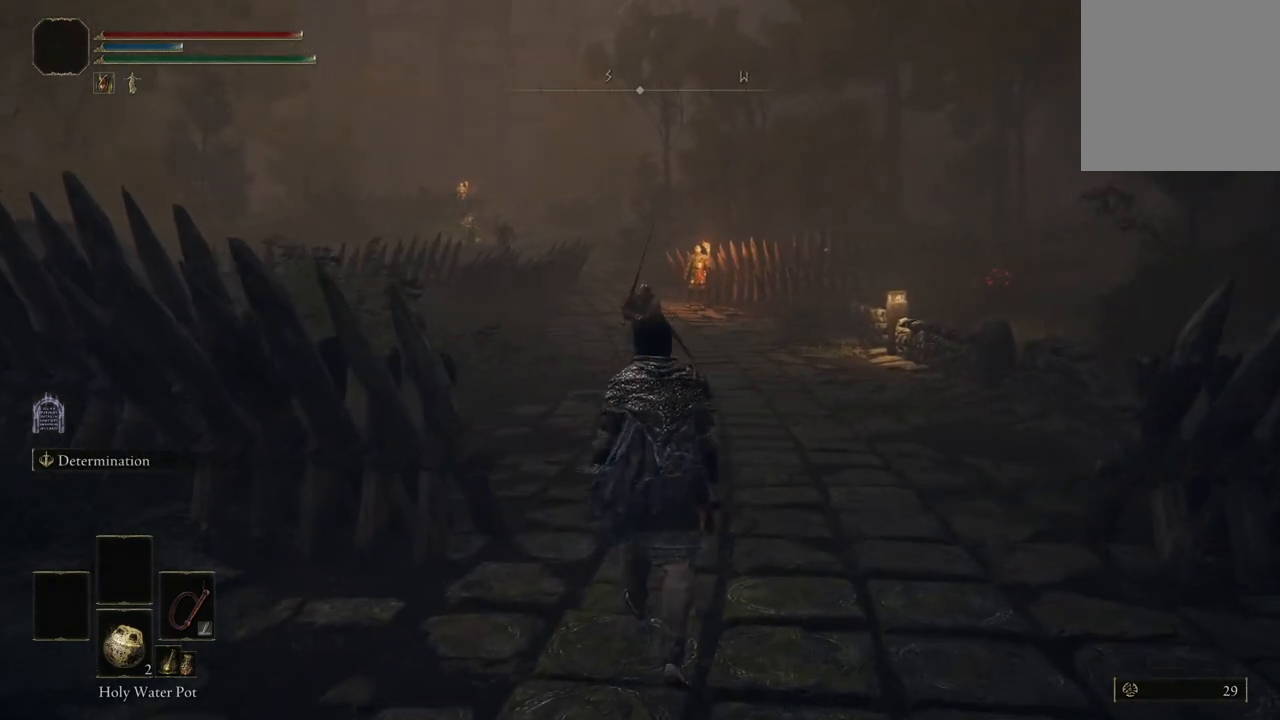
{"buttons": ["R3"], "left_stick": "center", "right_stick": "center", "events": [[367, "left_stick", "center"], [433, "R3", "down"]]}
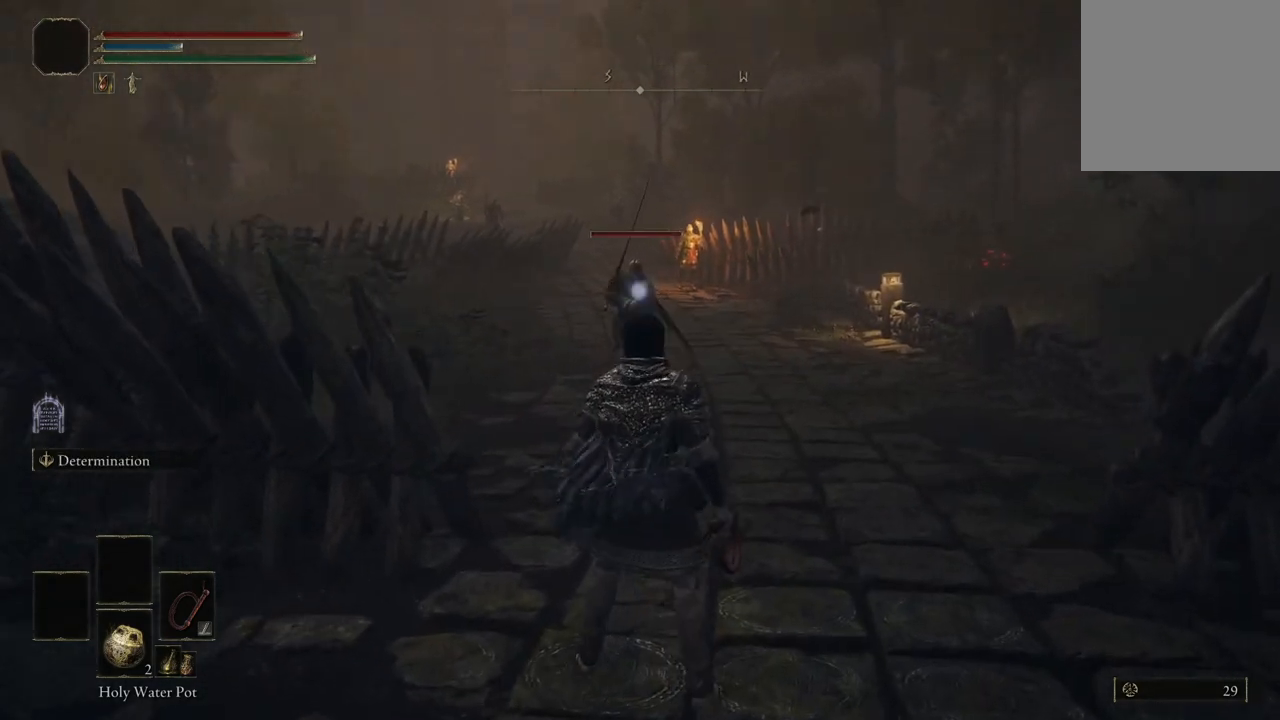
{"buttons": [], "left_stick": "down", "right_stick": "center", "events": [[67, "R3", "up"], [400, "left_stick", "down"]]}
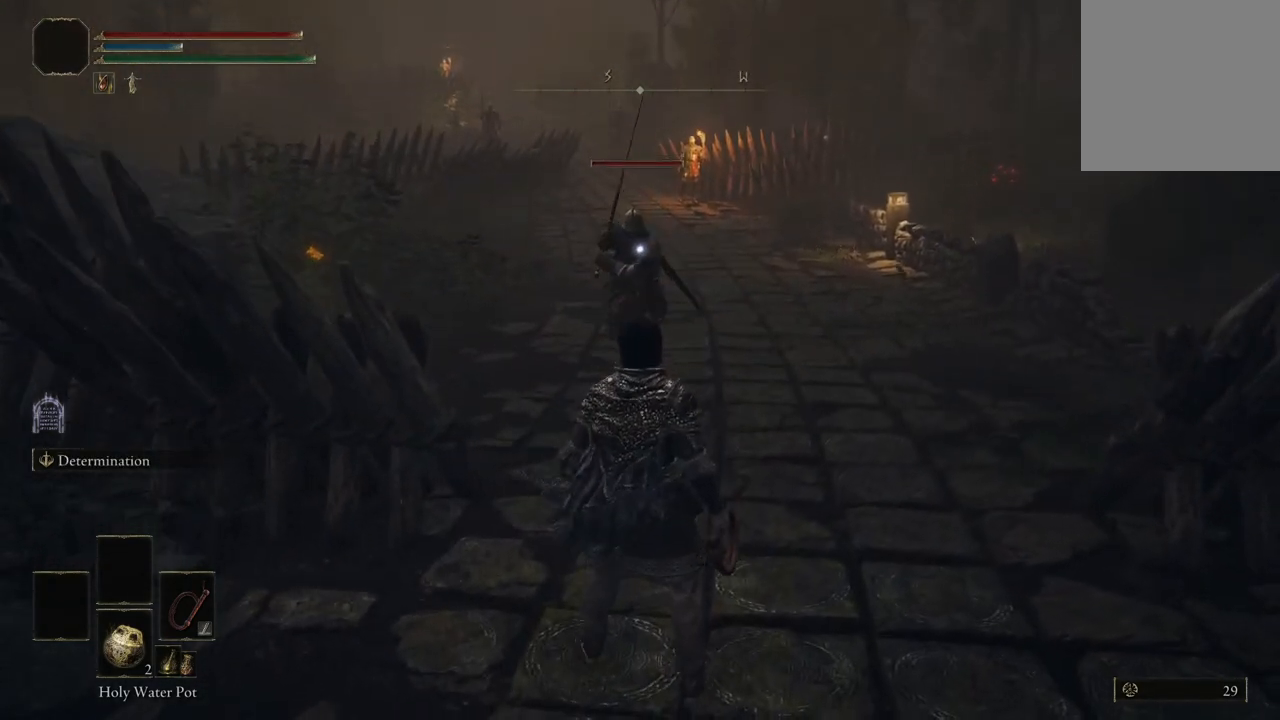
{"buttons": [], "left_stick": "down", "right_stick": "center", "events": []}
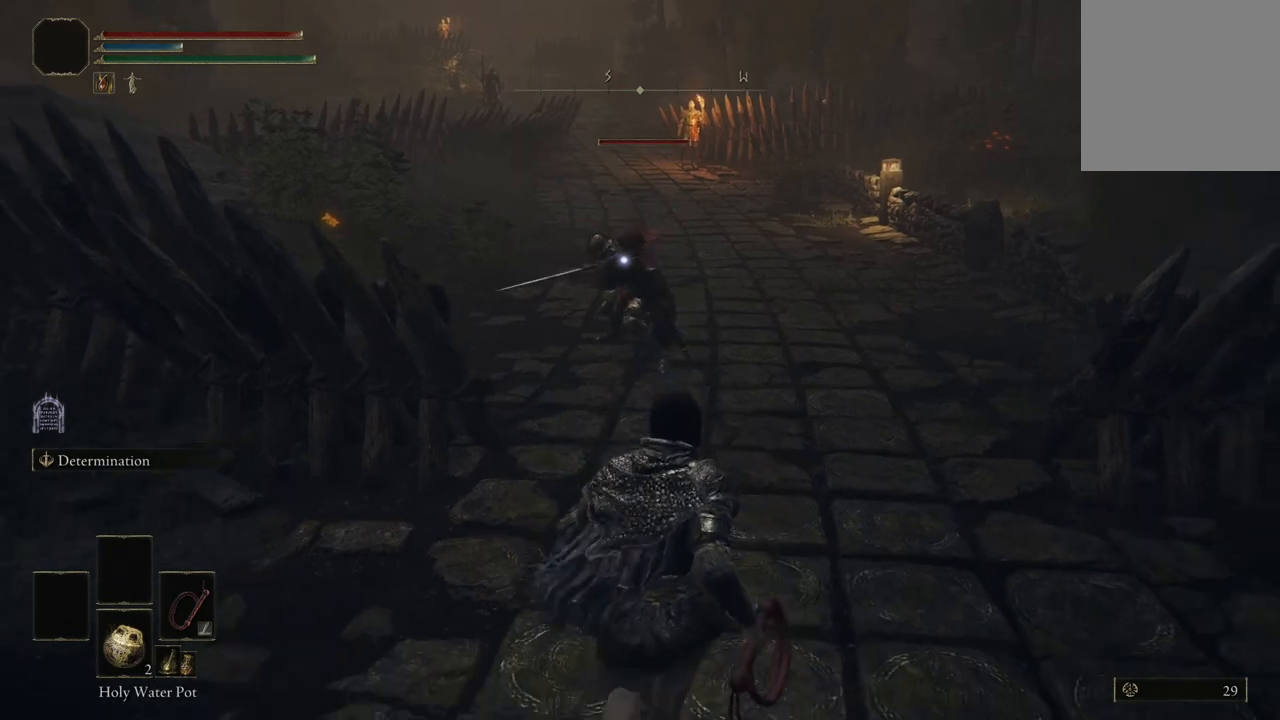
{"buttons": [], "left_stick": "center", "right_stick": "center", "events": [[433, "left_stick", "center"]]}
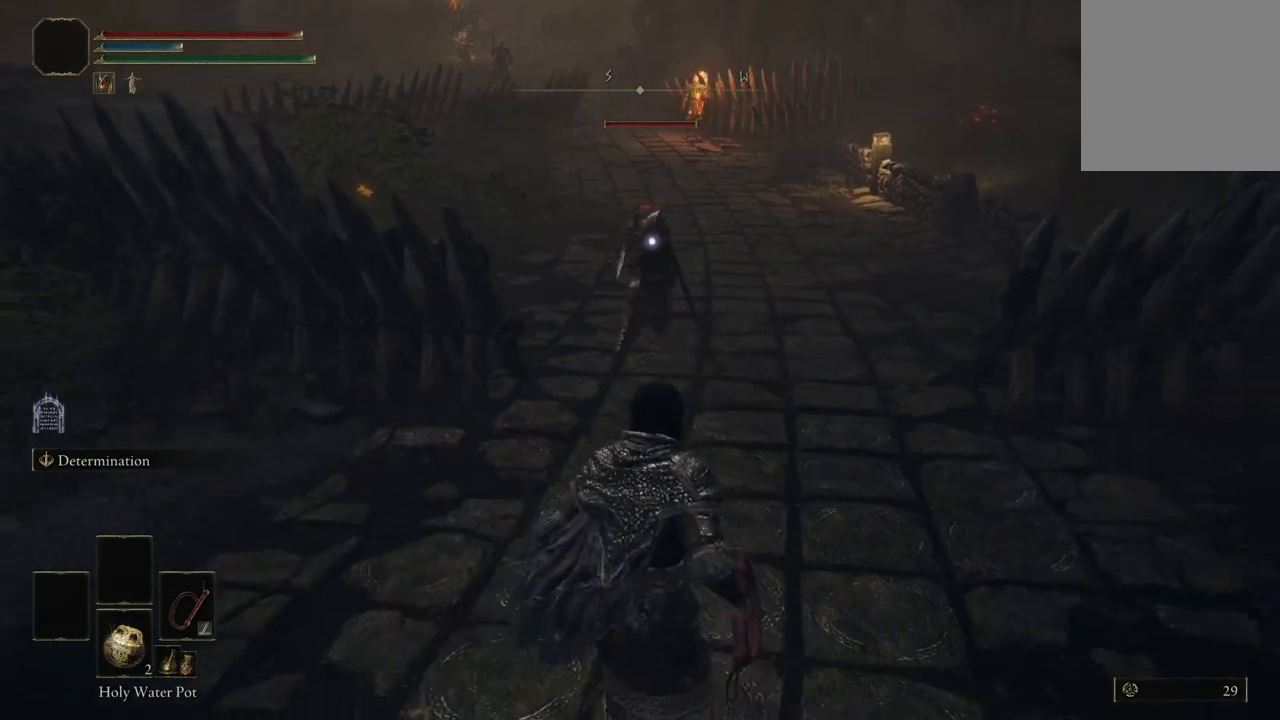
{"buttons": ["R2"], "left_stick": "center", "right_stick": "center", "events": [[133, "R2", "down"]]}
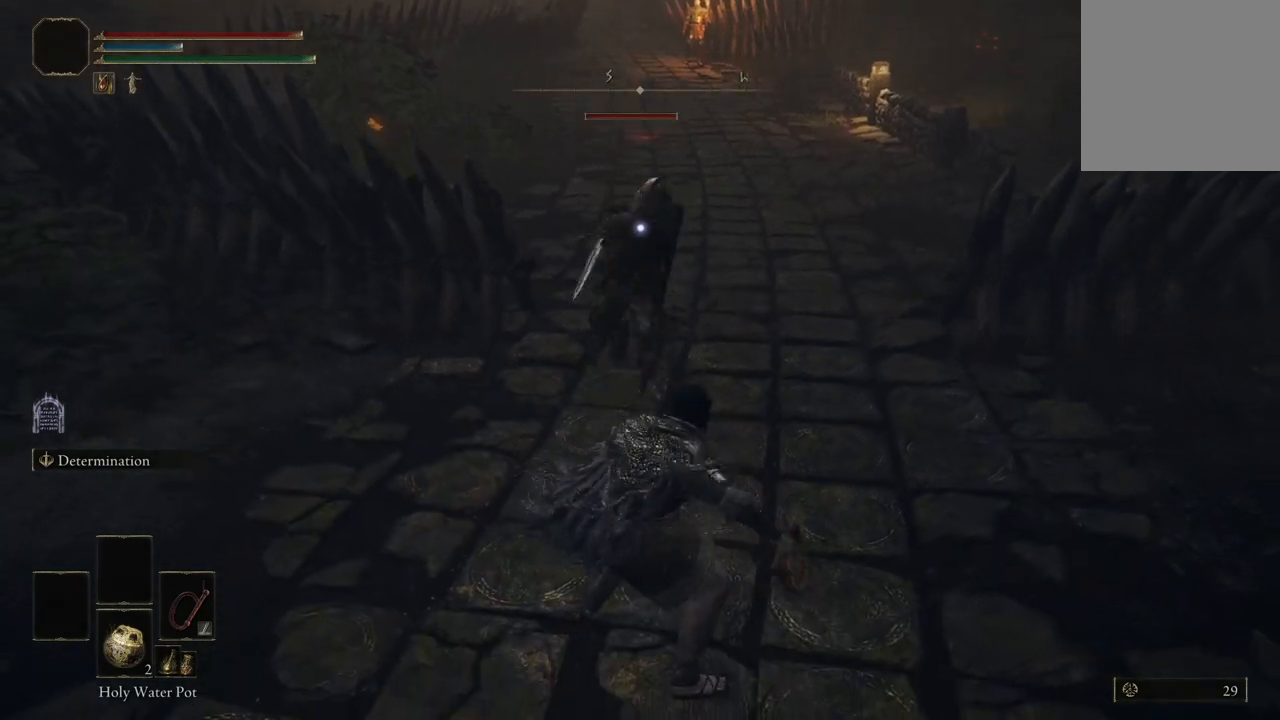
{"buttons": [], "left_stick": "center", "right_stick": "center", "events": [[500, "R2", "up"]]}
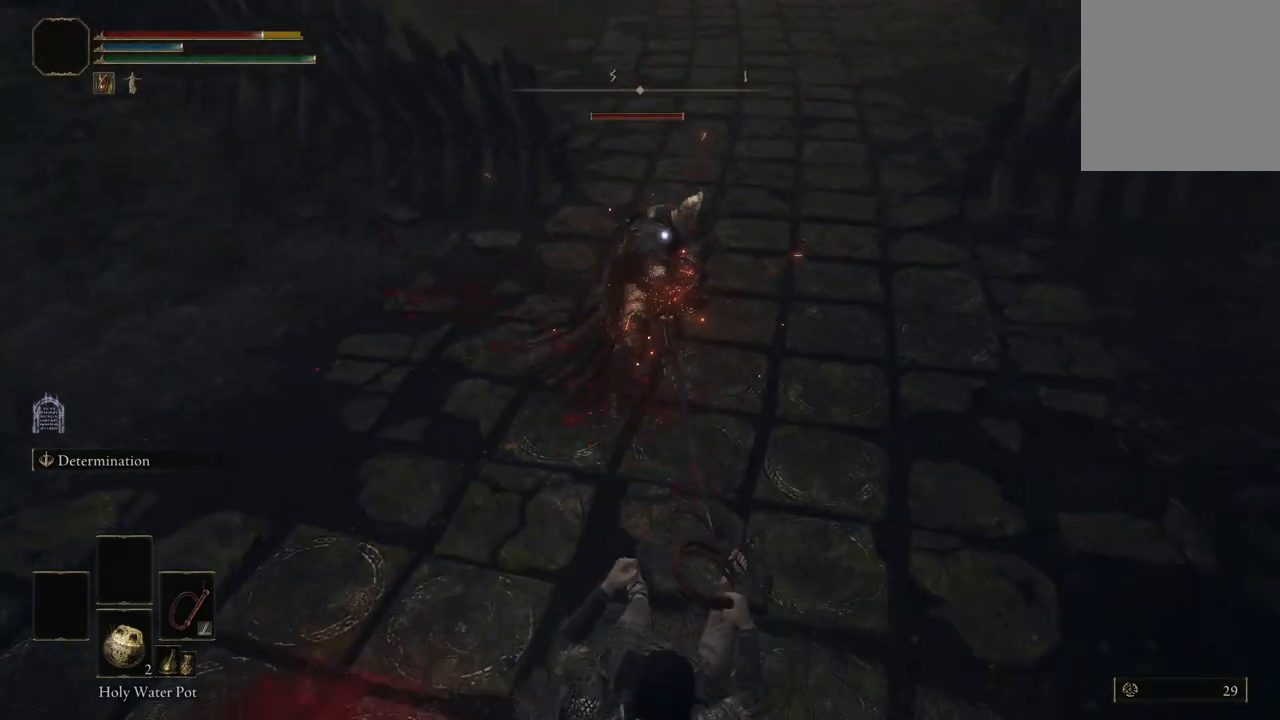
{"buttons": [], "left_stick": "down", "right_stick": "center", "events": [[100, "left_stick", "down"]]}
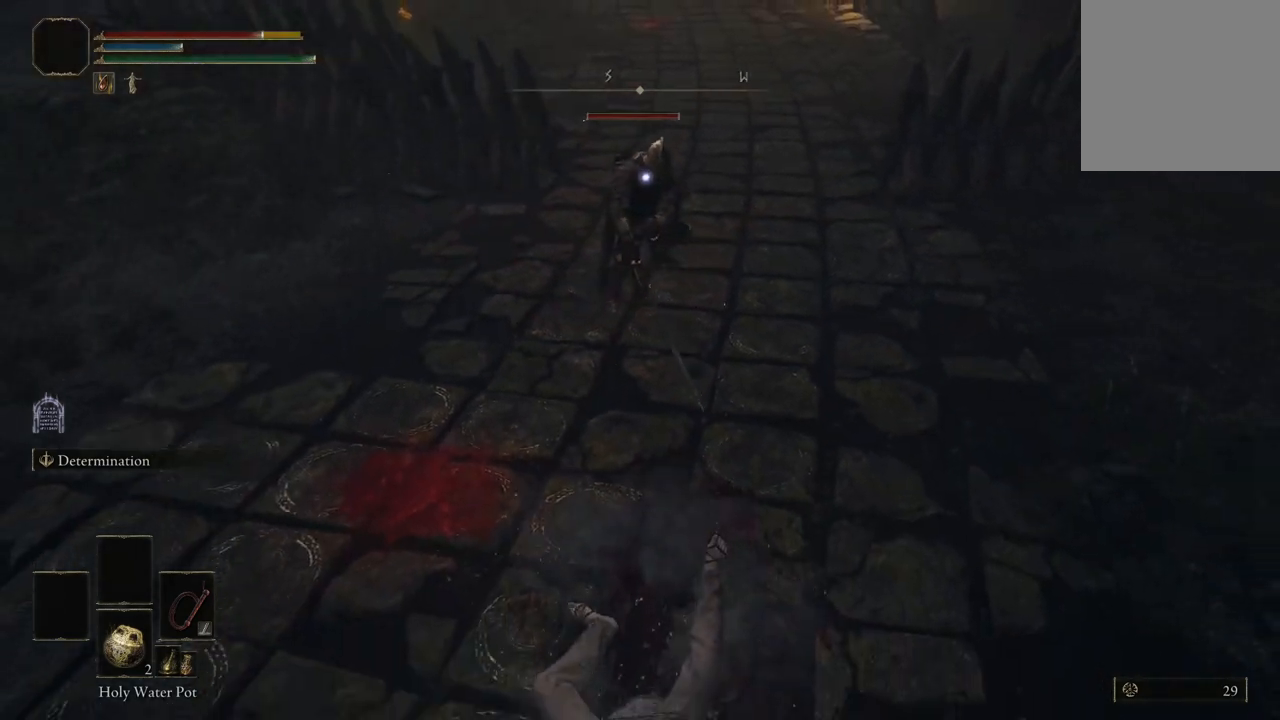
{"buttons": [], "left_stick": "down", "right_stick": "up", "events": [[400, "right_stick", "up"]]}
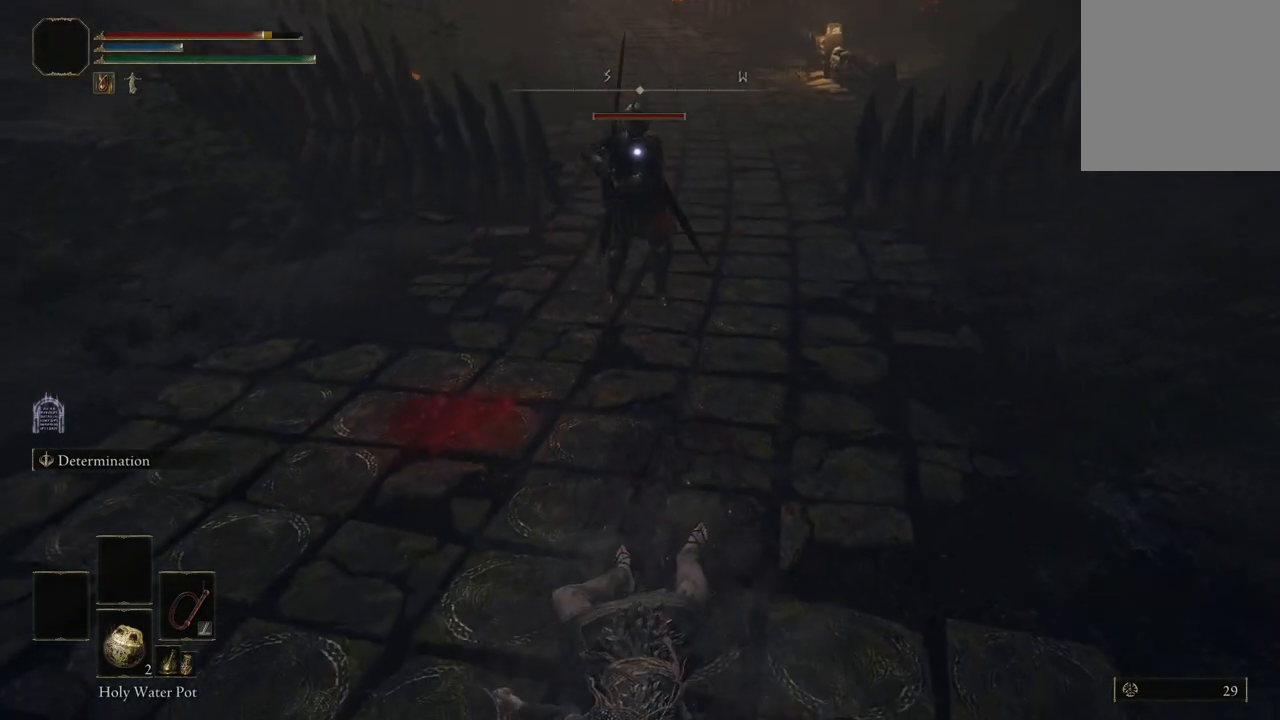
{"buttons": [], "left_stick": "down", "right_stick": "up", "events": [[133, "right_stick", "center"], [500, "right_stick", "up"]]}
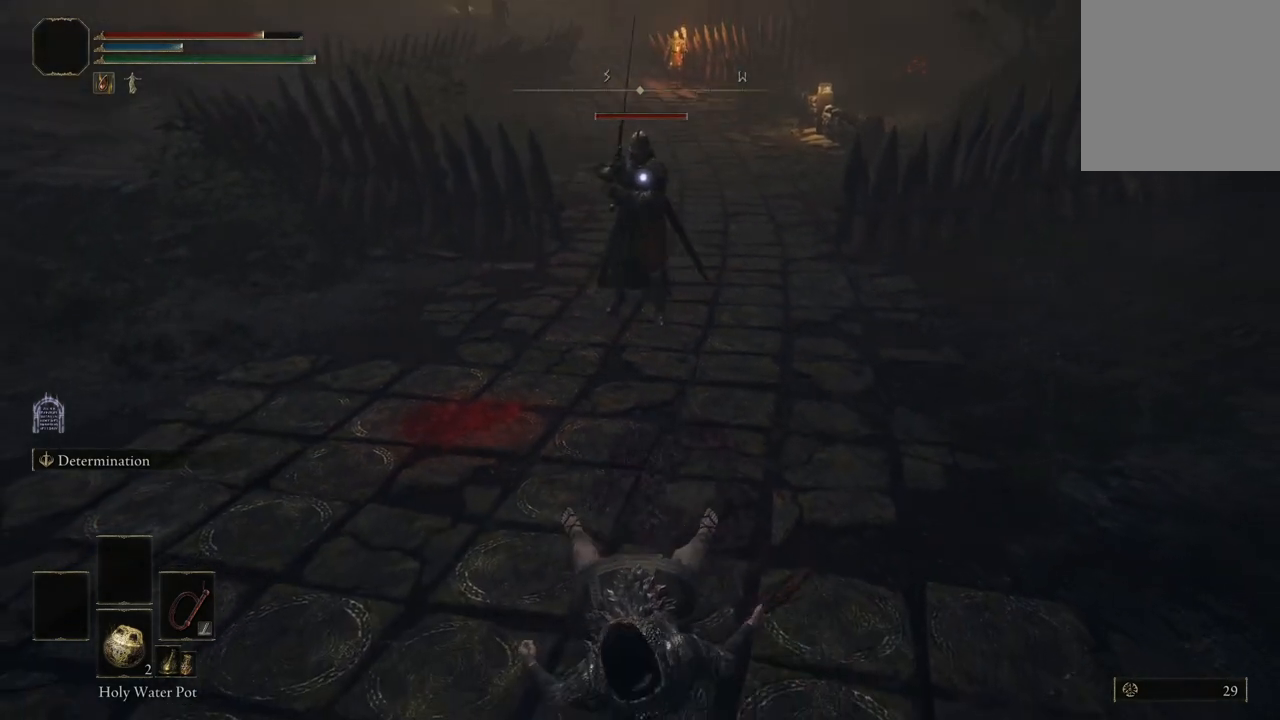
{"buttons": [], "left_stick": "down", "right_stick": "center", "events": [[267, "right_stick", "center"]]}
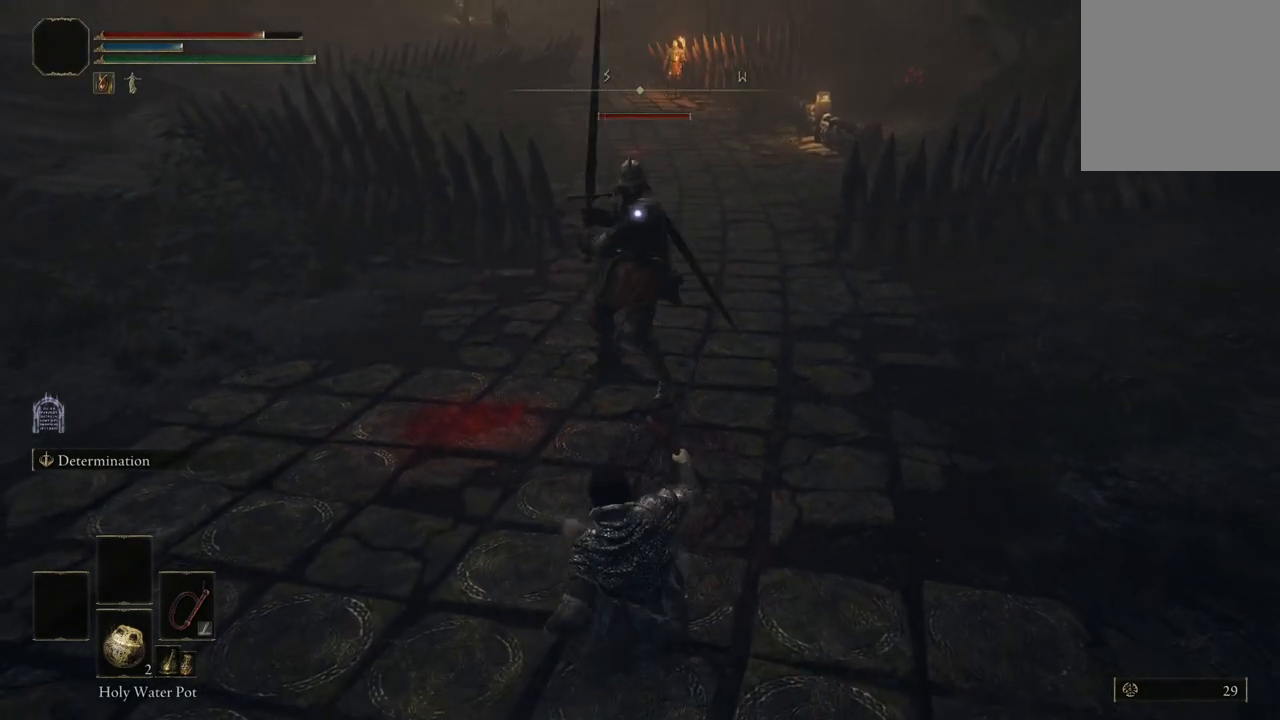
{"buttons": [], "left_stick": "down", "right_stick": "center", "events": []}
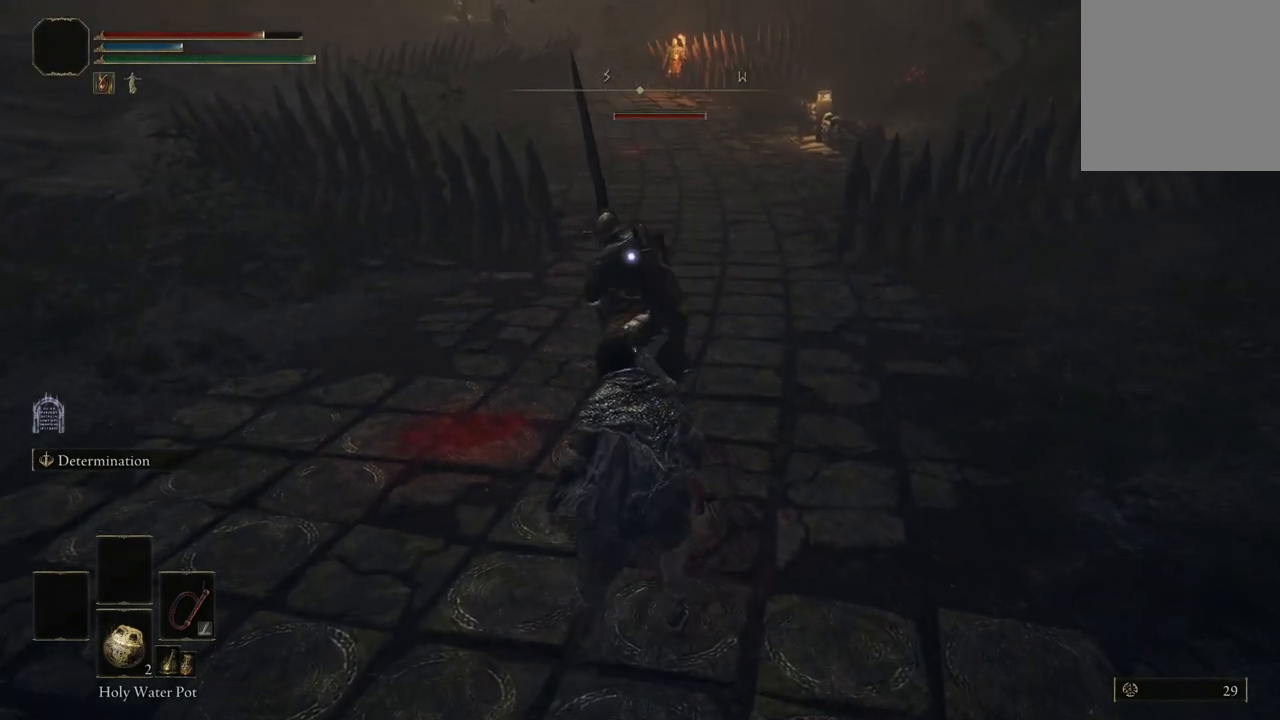
{"buttons": ["B"], "left_stick": "down", "right_stick": "center", "events": [[433, "B", "down"]]}